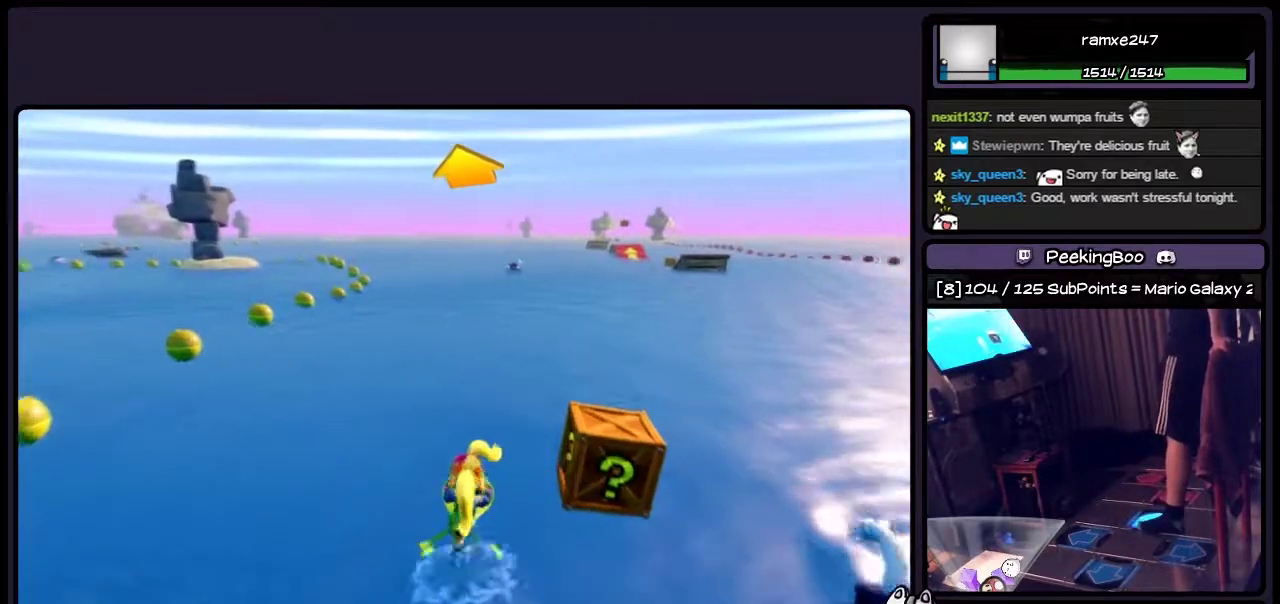
Gameplay with a controller (PlayStation layout); each line is a JSON object with the inputs held at the frame after it. "events" lists button and stick changes between this image and that frame as [ms after this image, input, new state], when the widget could be followed in between. Not read: L3 R3.
{"buttons": ["DPAD_RIGHT"], "events": []}
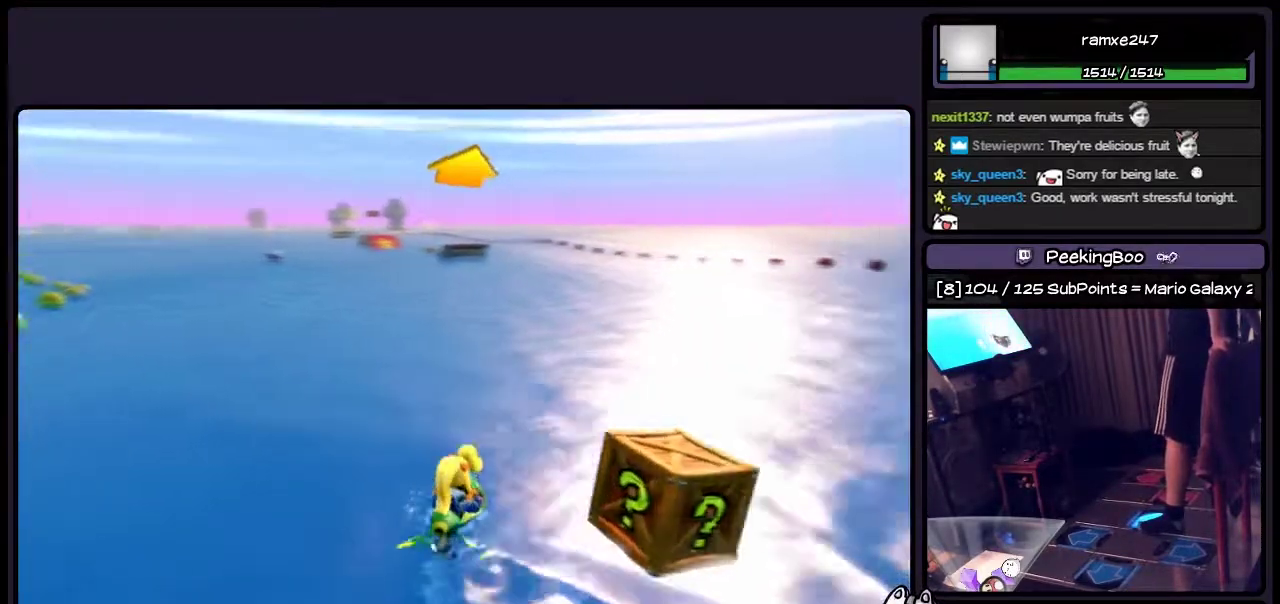
{"buttons": ["DPAD_RIGHT"], "events": []}
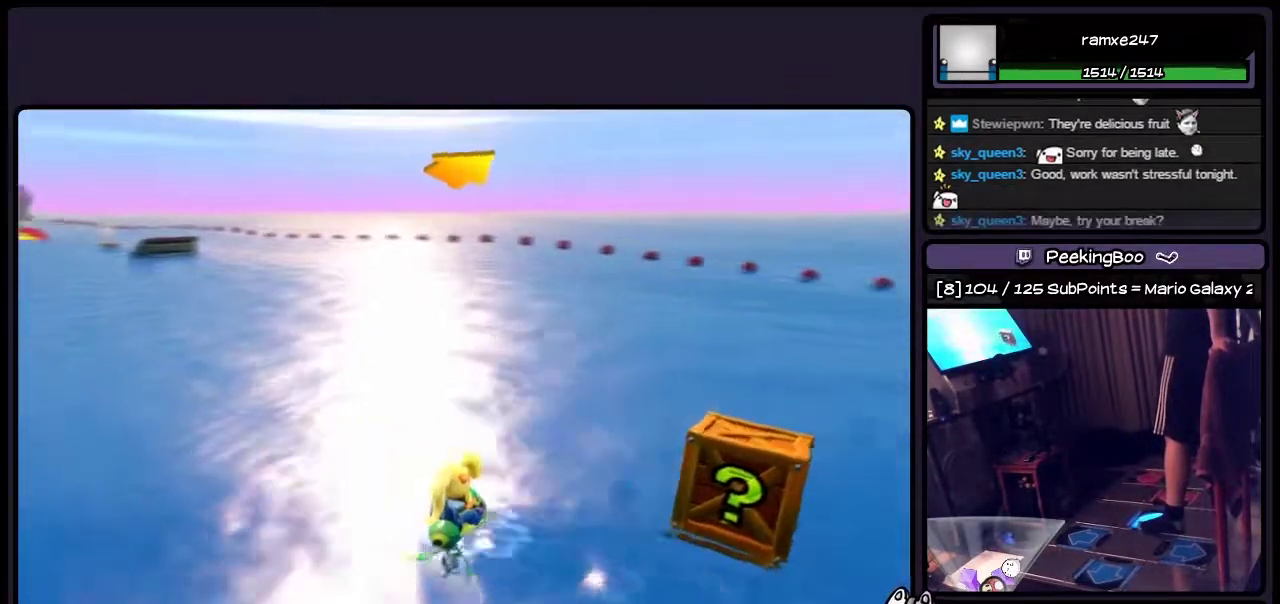
{"buttons": ["DPAD_RIGHT"], "events": []}
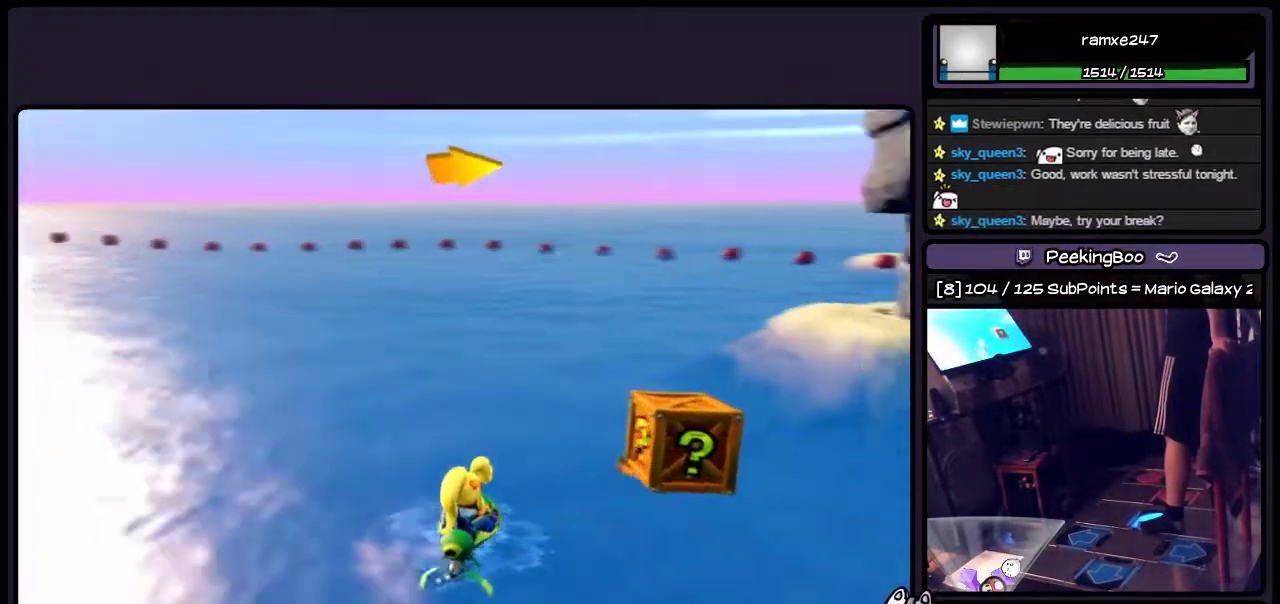
{"buttons": [], "events": [[500, "DPAD_RIGHT", "up"]]}
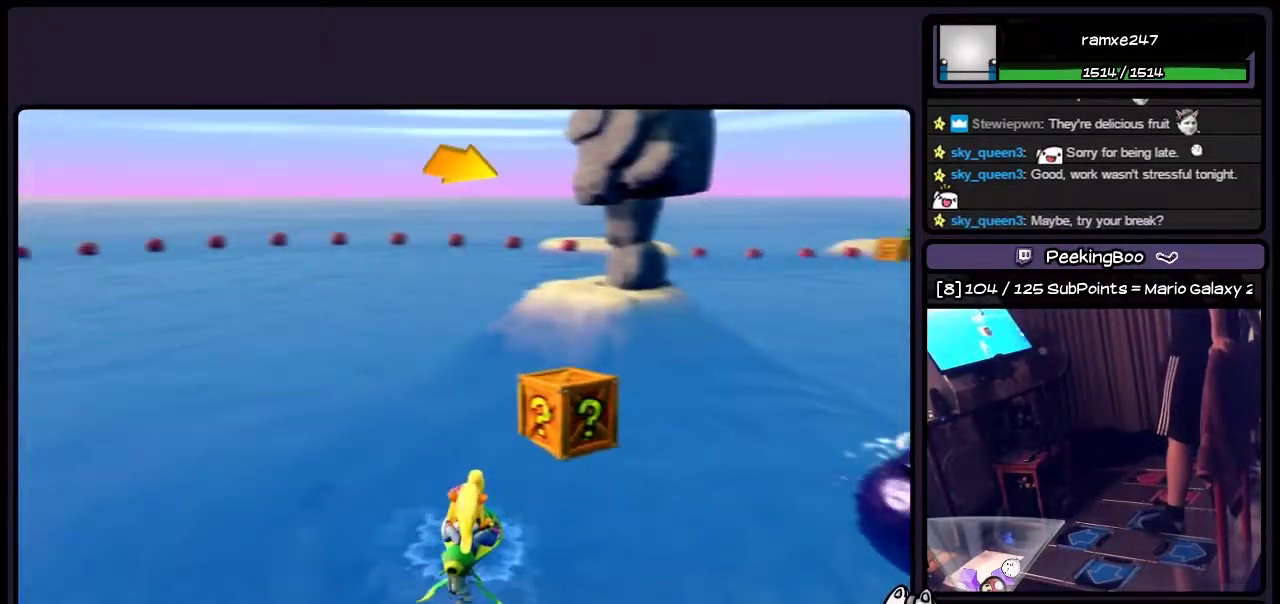
{"buttons": ["CROSS", "DPAD_RIGHT"], "events": [[200, "CROSS", "down"], [417, "DPAD_RIGHT", "down"]]}
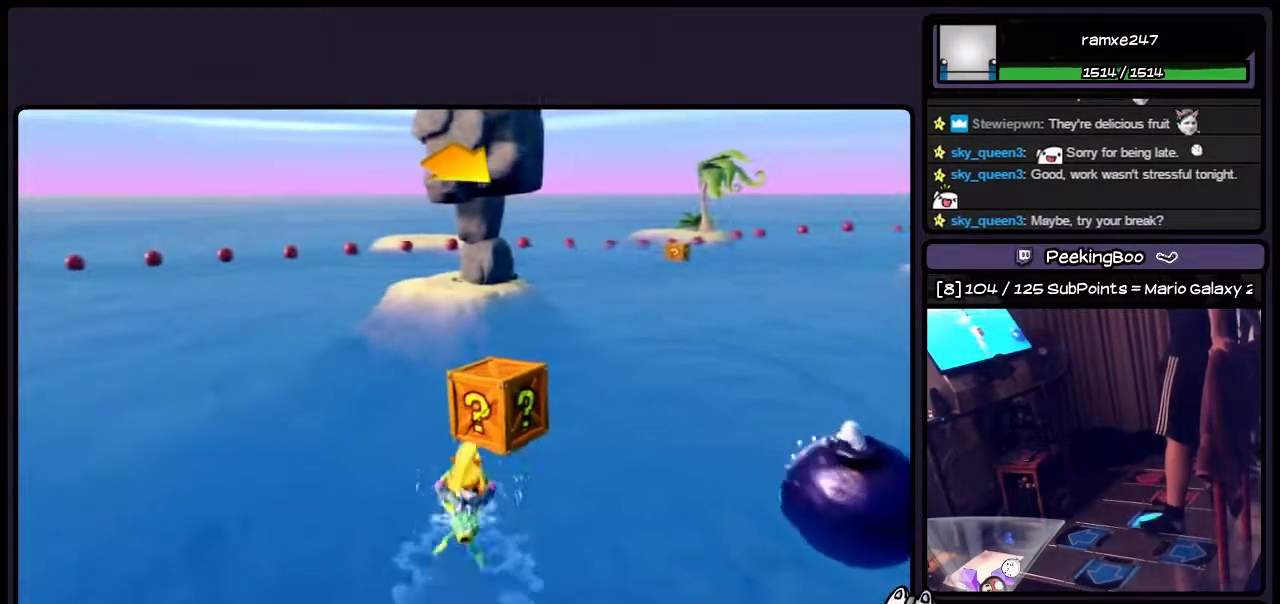
{"buttons": [], "events": [[200, "CROSS", "up"], [417, "DPAD_RIGHT", "up"]]}
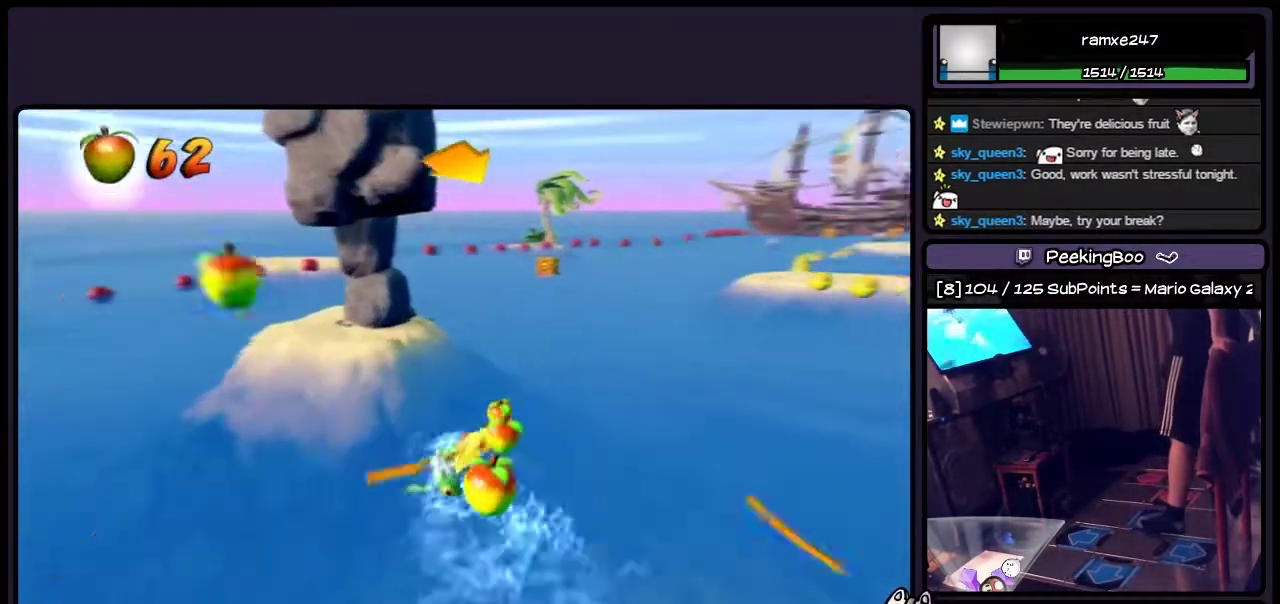
{"buttons": ["CROSS"], "events": [[417, "CROSS", "down"]]}
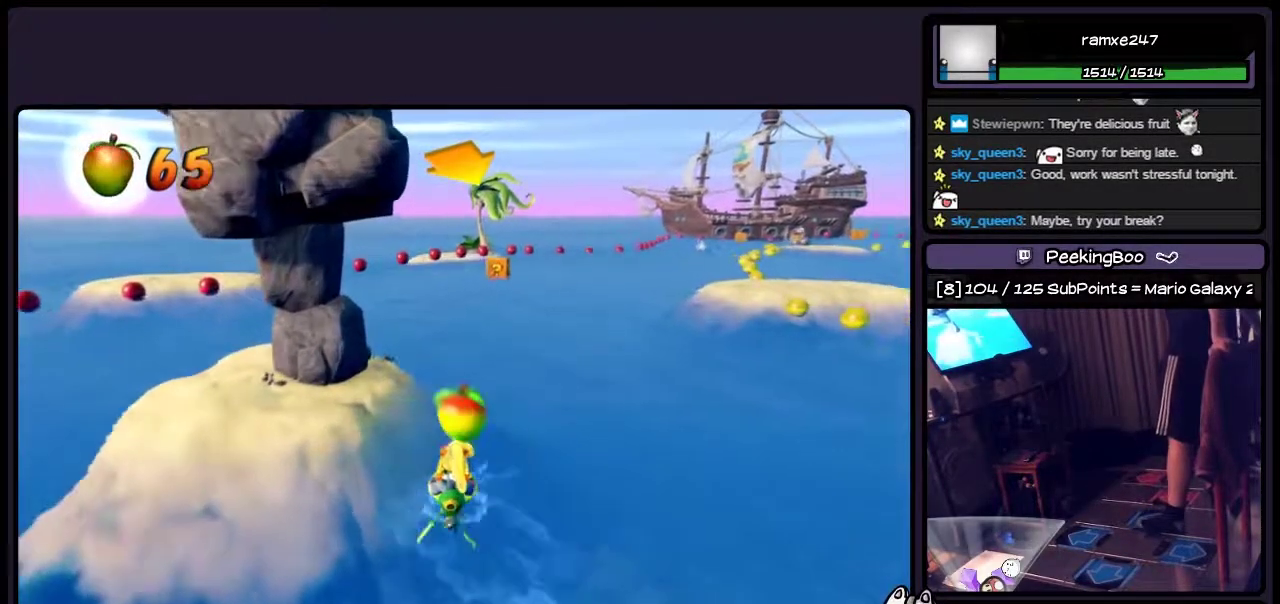
{"buttons": ["DPAD_RIGHT"], "events": [[283, "CROSS", "up"], [500, "DPAD_RIGHT", "down"]]}
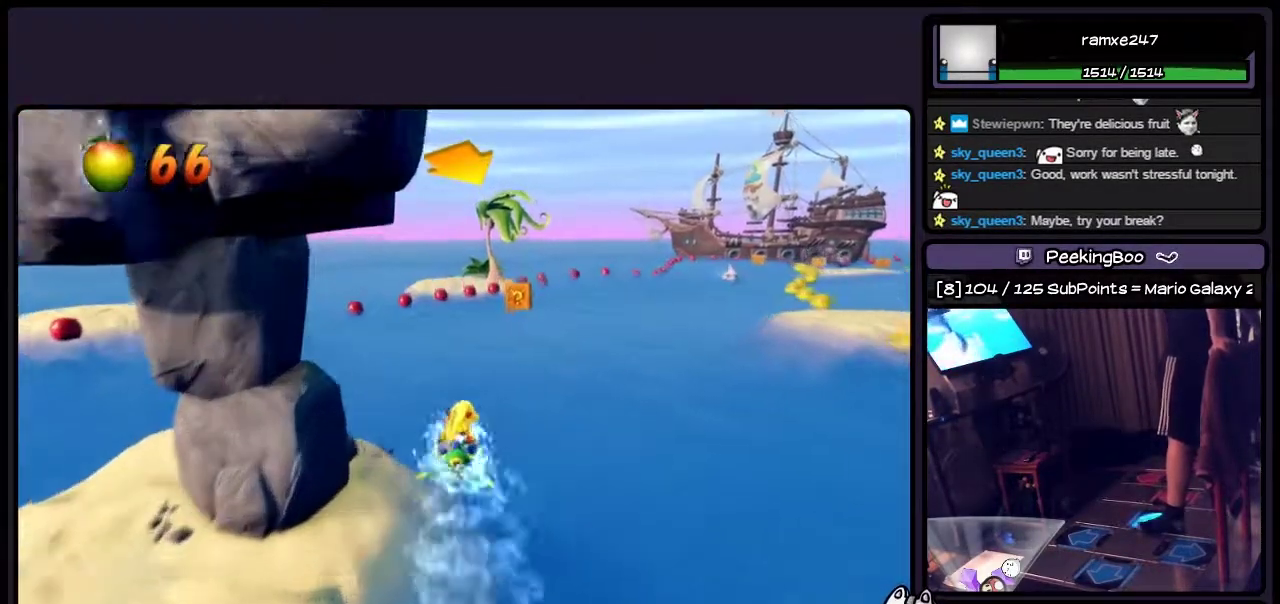
{"buttons": ["CROSS"], "events": [[200, "DPAD_RIGHT", "up"], [367, "CROSS", "down"]]}
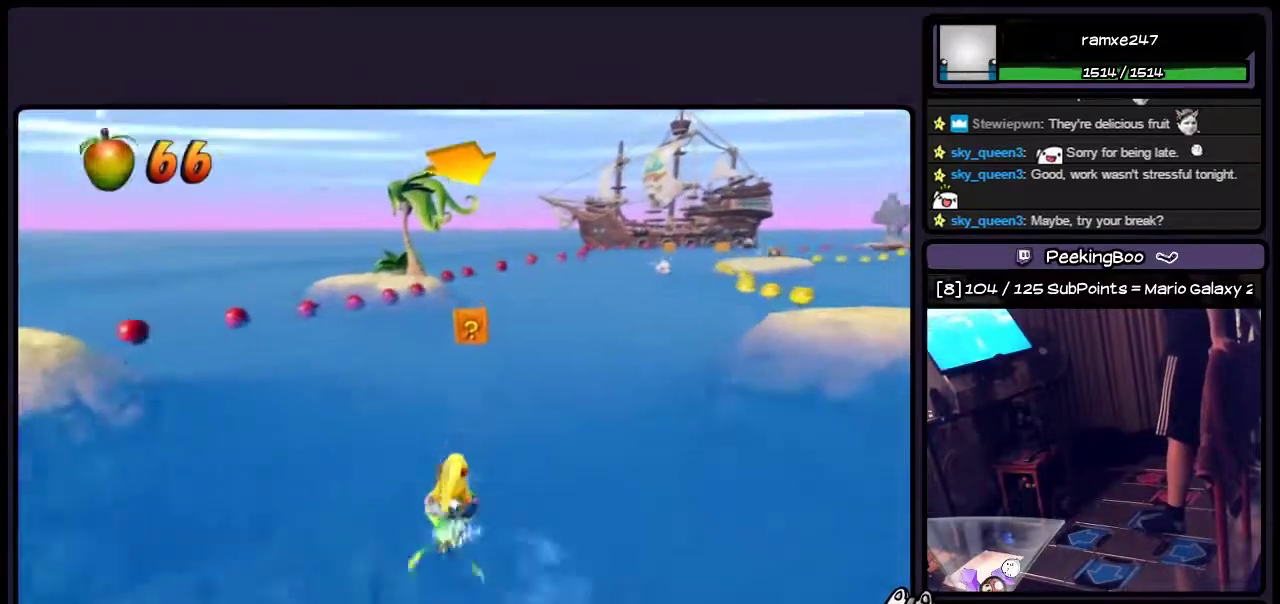
{"buttons": ["DPAD_RIGHT"], "events": [[83, "CROSS", "up"], [333, "DPAD_RIGHT", "down"]]}
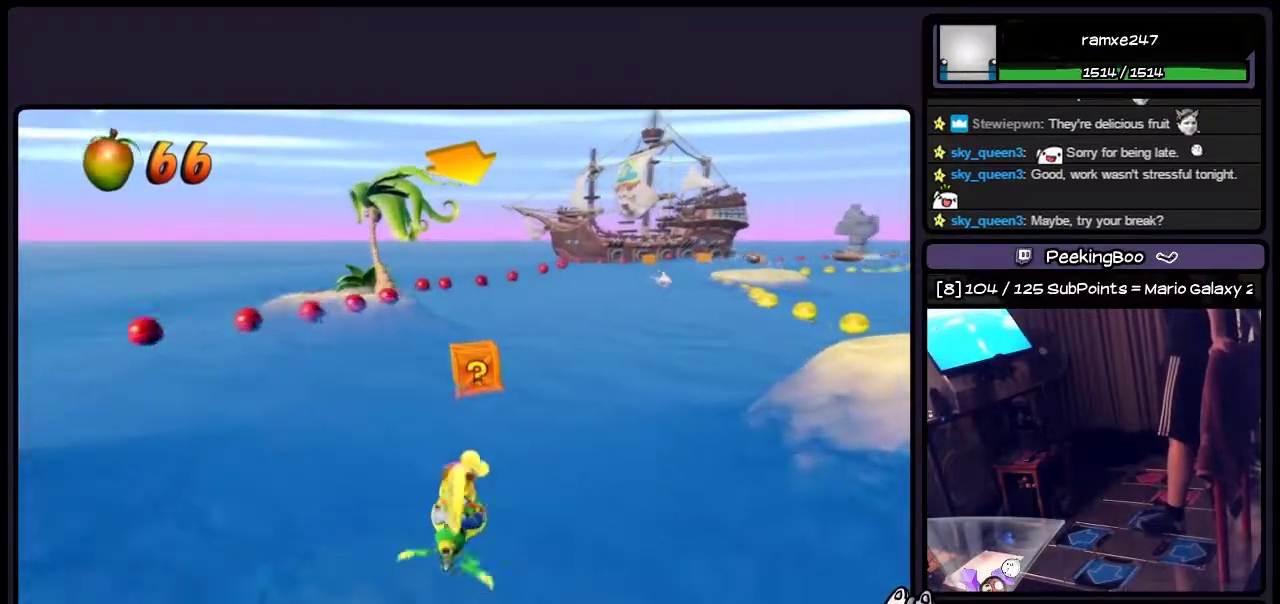
{"buttons": ["CROSS"], "events": [[33, "DPAD_RIGHT", "up"], [417, "CROSS", "down"]]}
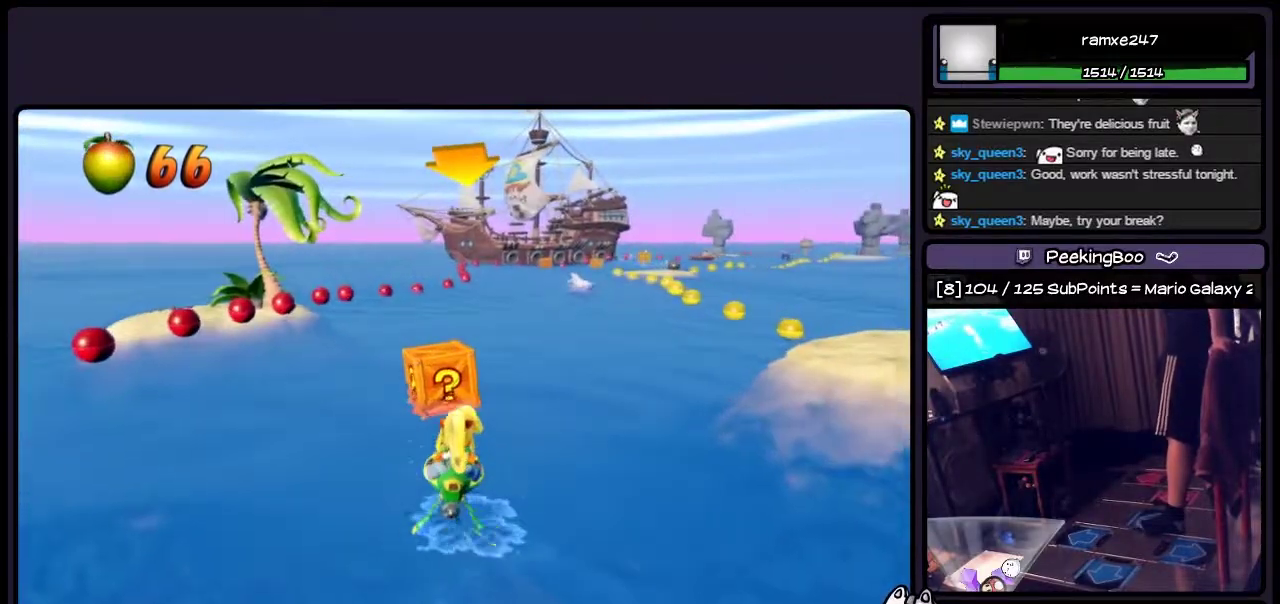
{"buttons": [], "events": [[250, "CROSS", "up"]]}
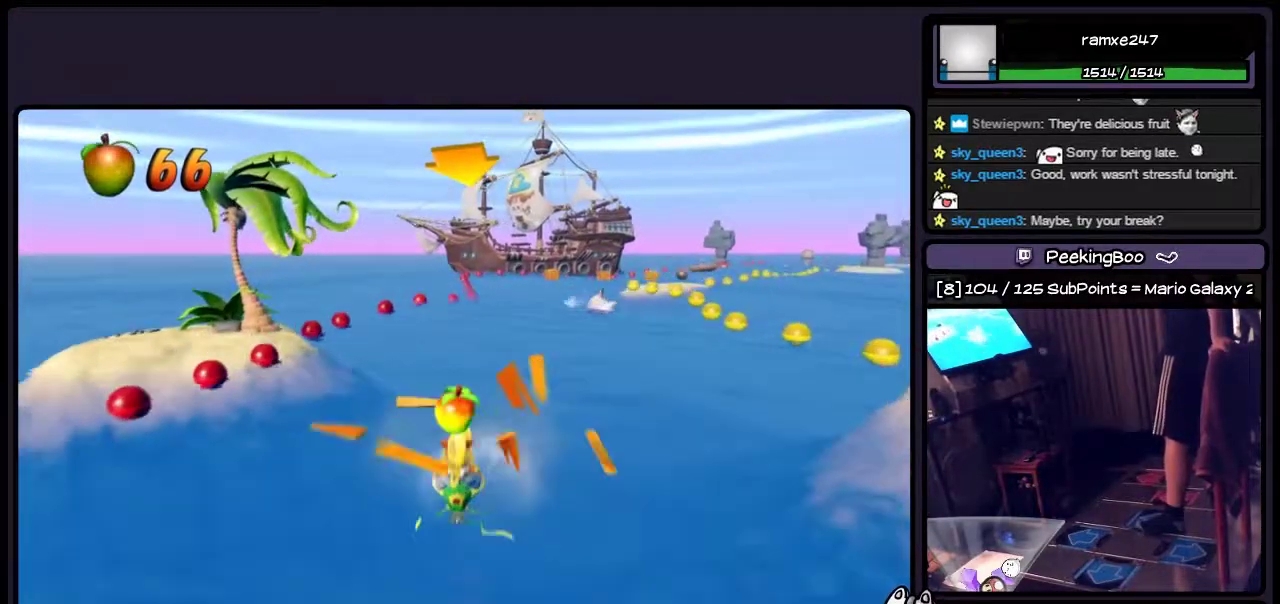
{"buttons": [], "events": [[33, "CROSS", "down"], [333, "CROSS", "up"]]}
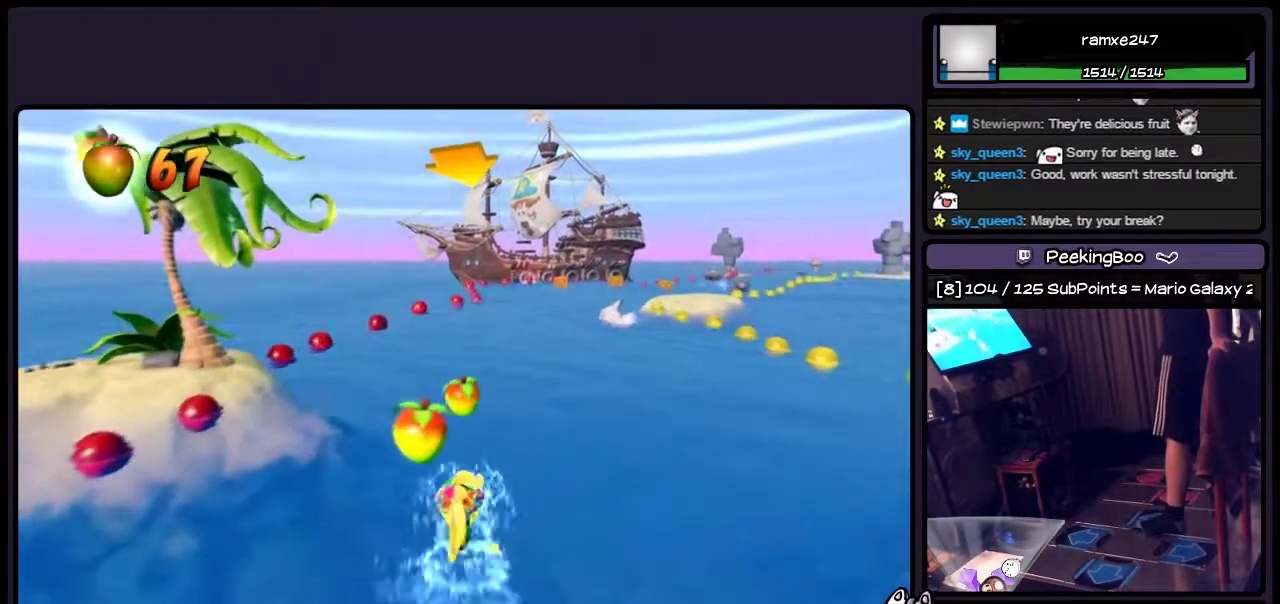
{"buttons": ["CROSS"], "events": [[333, "CROSS", "down"]]}
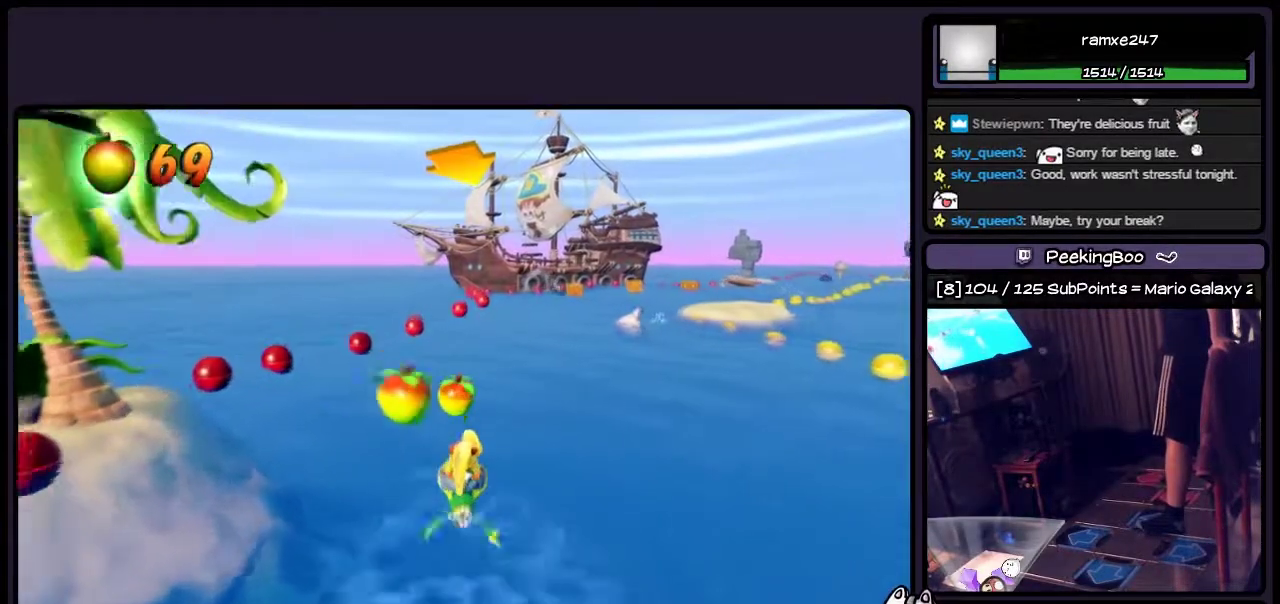
{"buttons": [], "events": [[33, "CROSS", "up"]]}
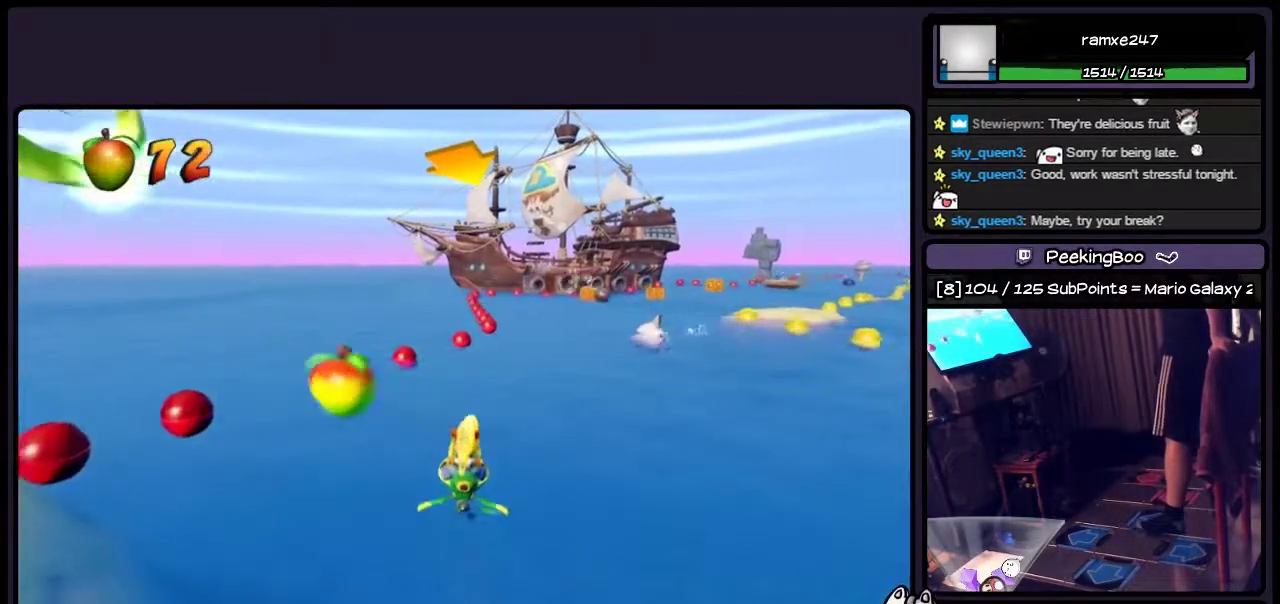
{"buttons": [], "events": [[83, "DPAD_RIGHT", "down"], [333, "DPAD_RIGHT", "up"]]}
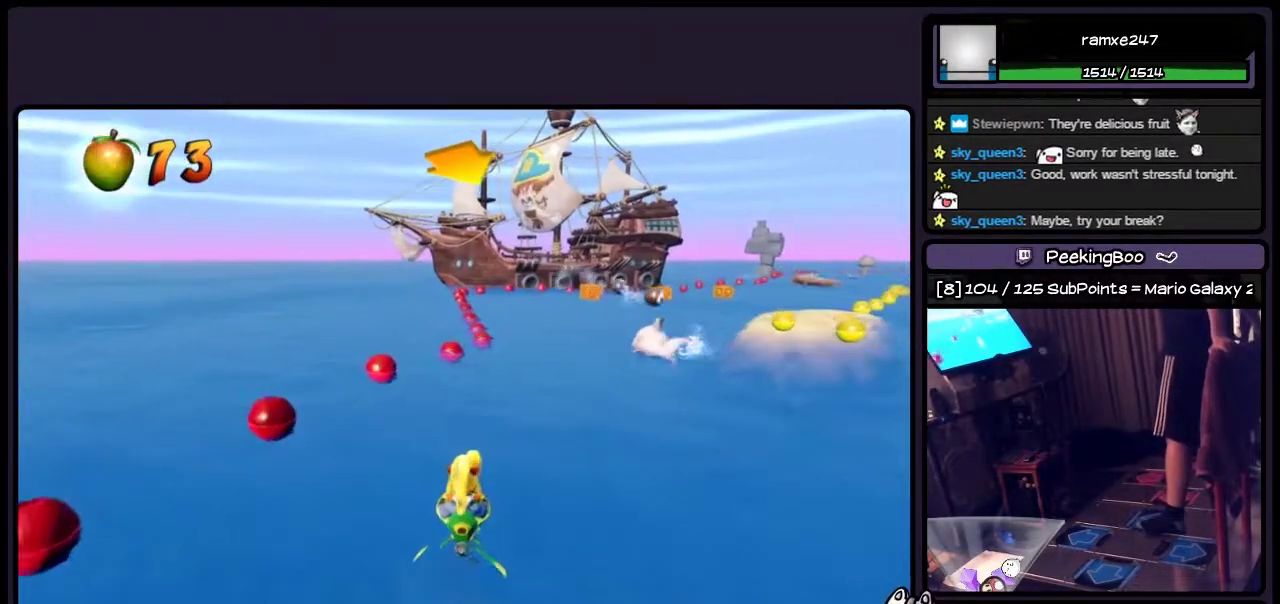
{"buttons": [], "events": [[117, "DPAD_RIGHT", "down"], [333, "CROSS", "down"], [417, "DPAD_RIGHT", "up"], [500, "CROSS", "up"]]}
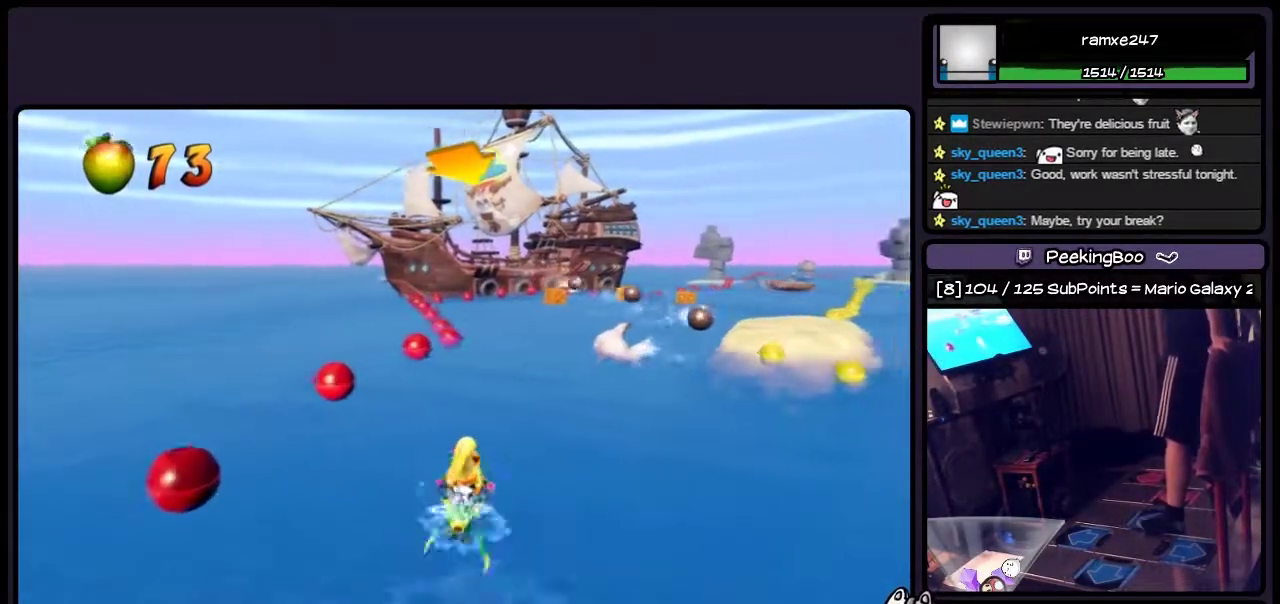
{"buttons": [], "events": []}
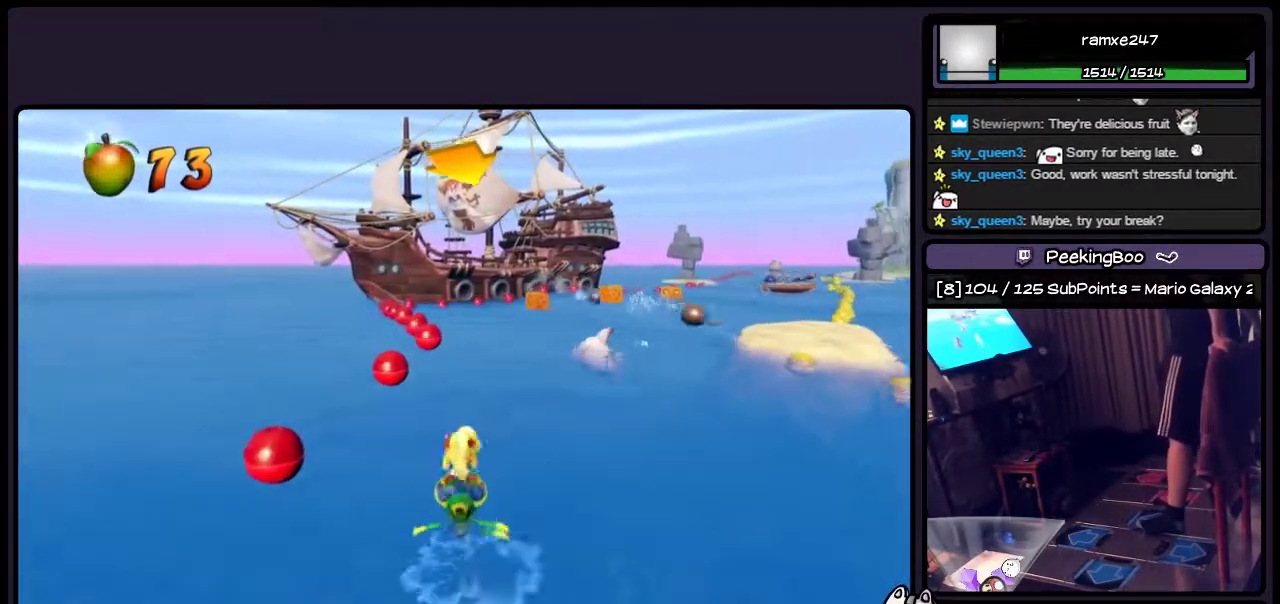
{"buttons": [], "events": [[167, "CROSS", "down"], [417, "CROSS", "up"]]}
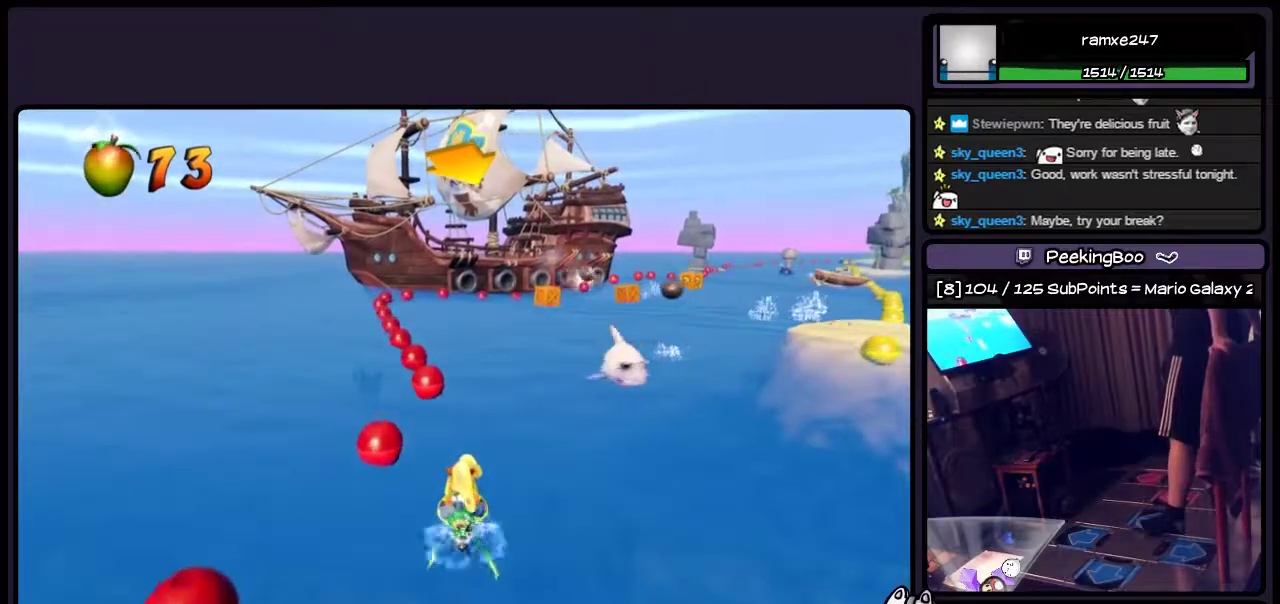
{"buttons": [], "events": [[117, "CROSS", "down"], [367, "CROSS", "up"]]}
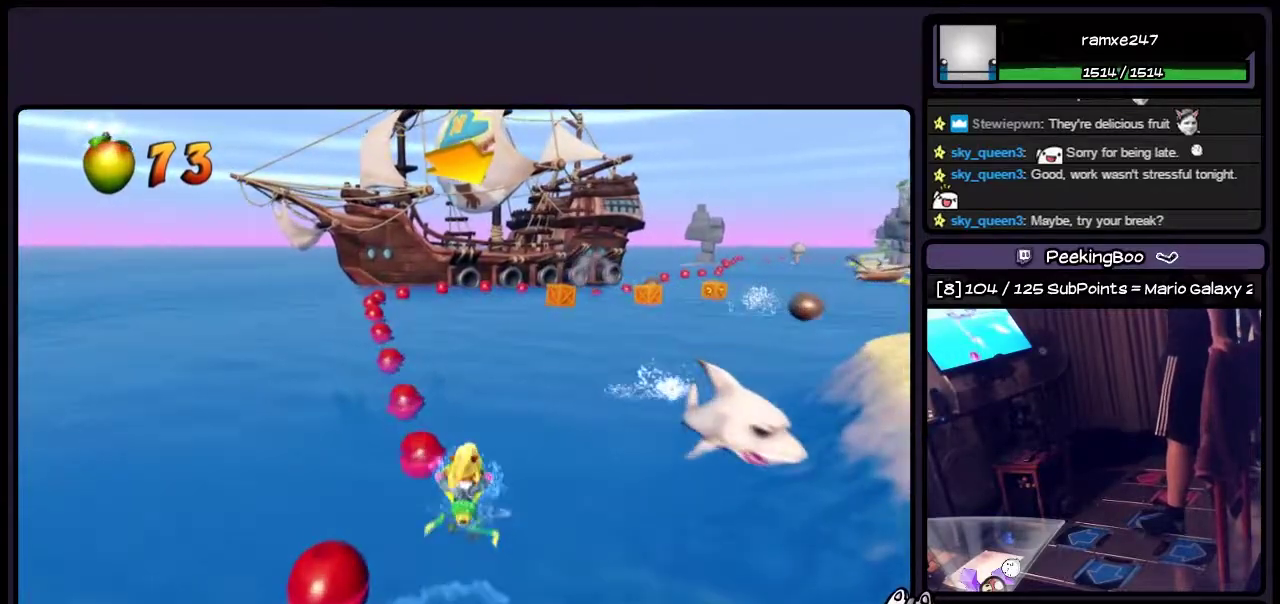
{"buttons": [], "events": [[167, "CROSS", "down"], [417, "CROSS", "up"]]}
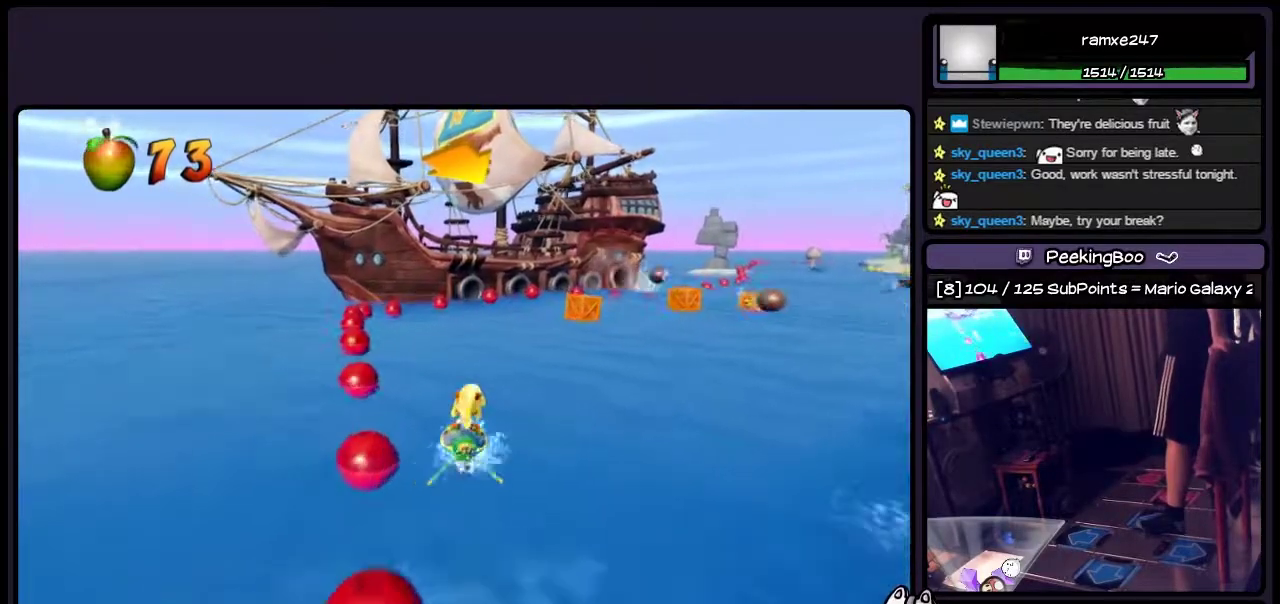
{"buttons": [], "events": []}
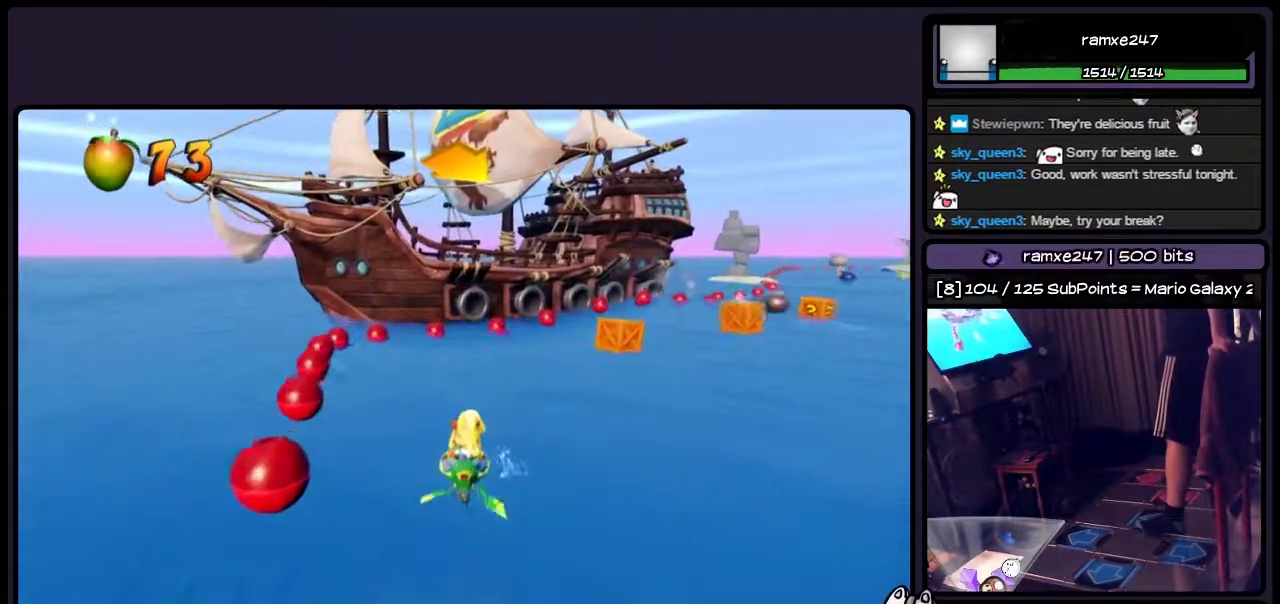
{"buttons": [], "events": []}
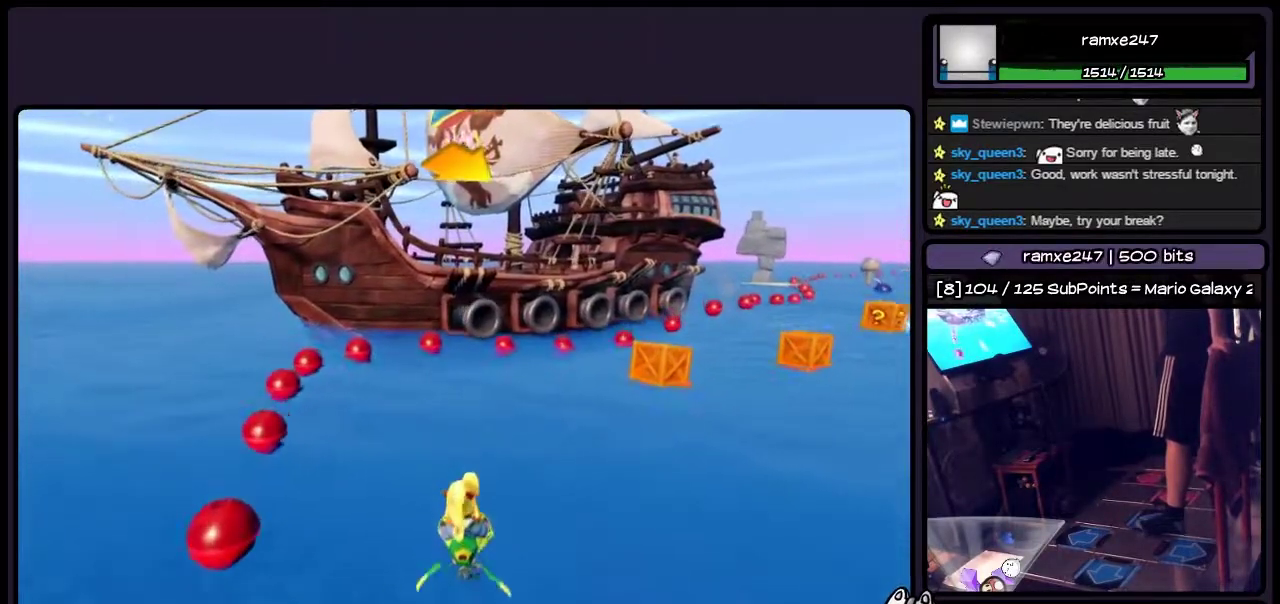
{"buttons": ["DPAD_RIGHT"], "events": [[283, "DPAD_RIGHT", "down"]]}
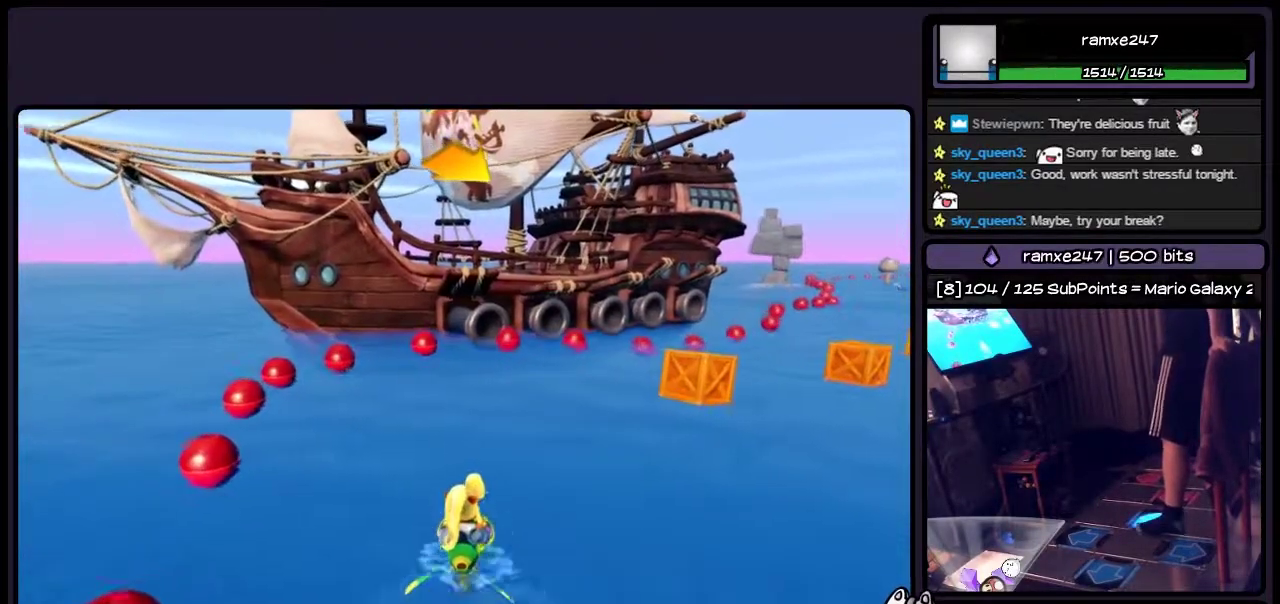
{"buttons": [], "events": [[200, "DPAD_RIGHT", "up"]]}
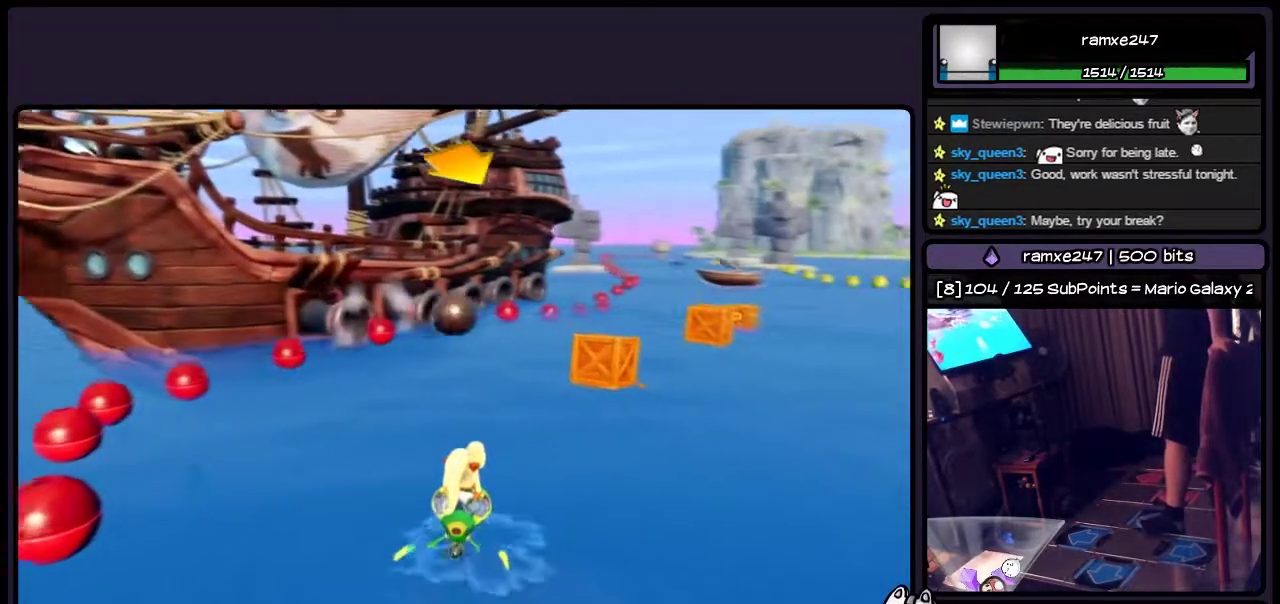
{"buttons": ["DPAD_RIGHT"], "events": [[83, "DPAD_RIGHT", "down"]]}
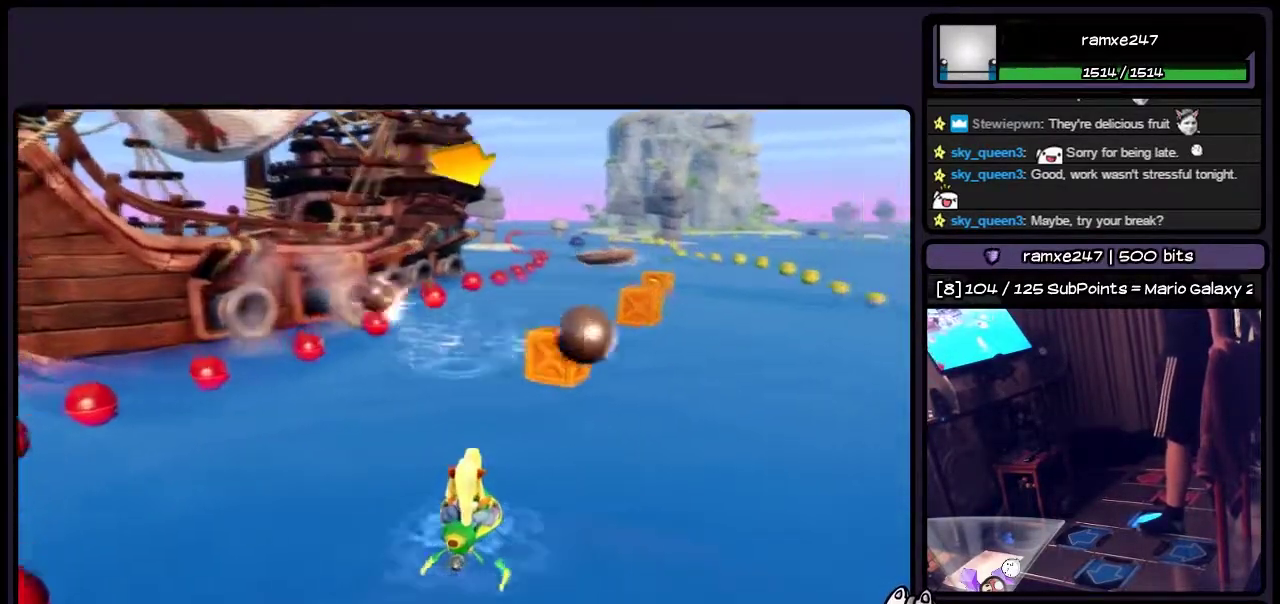
{"buttons": [], "events": [[83, "DPAD_RIGHT", "up"]]}
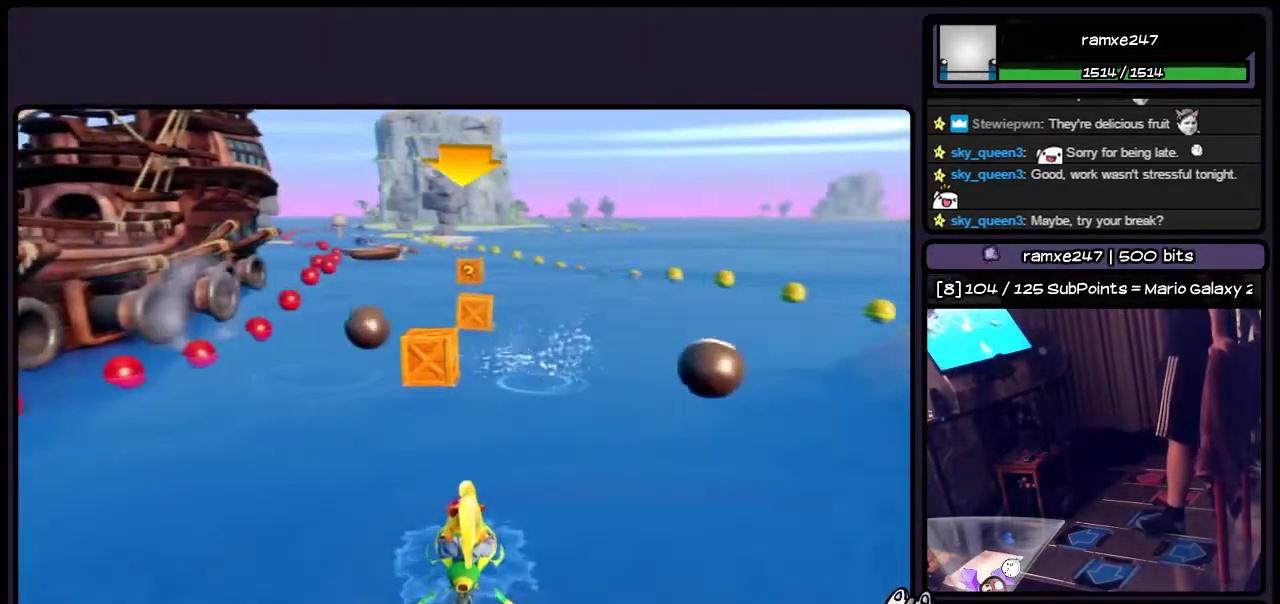
{"buttons": [], "events": []}
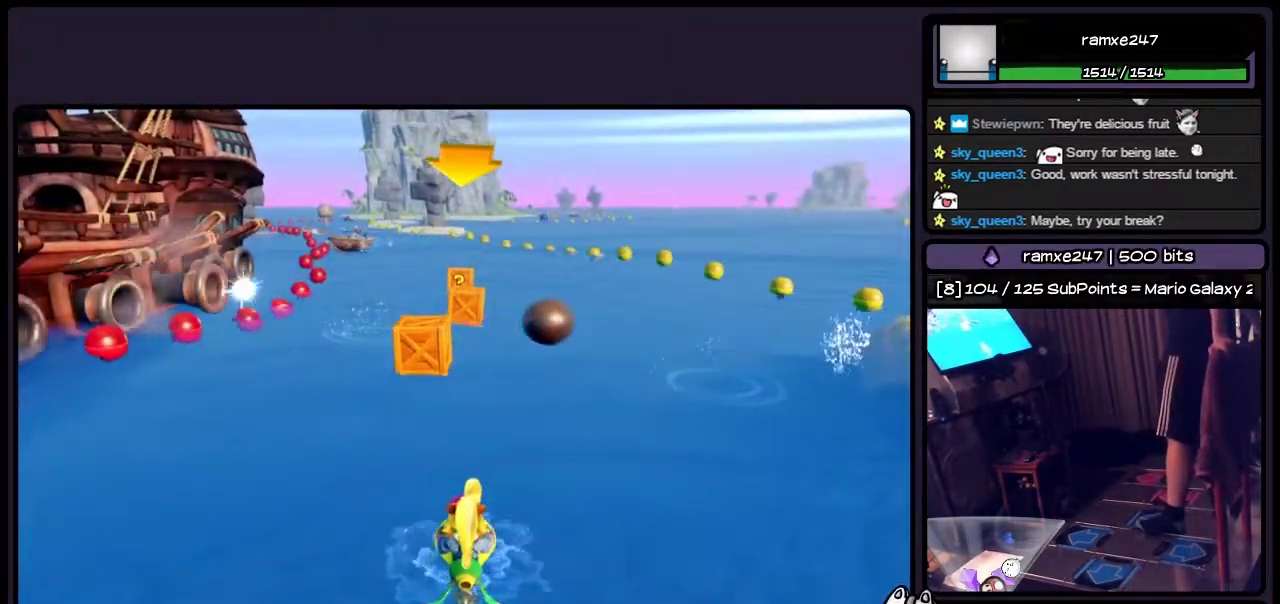
{"buttons": [], "events": [[33, "CROSS", "down"], [200, "CROSS", "up"]]}
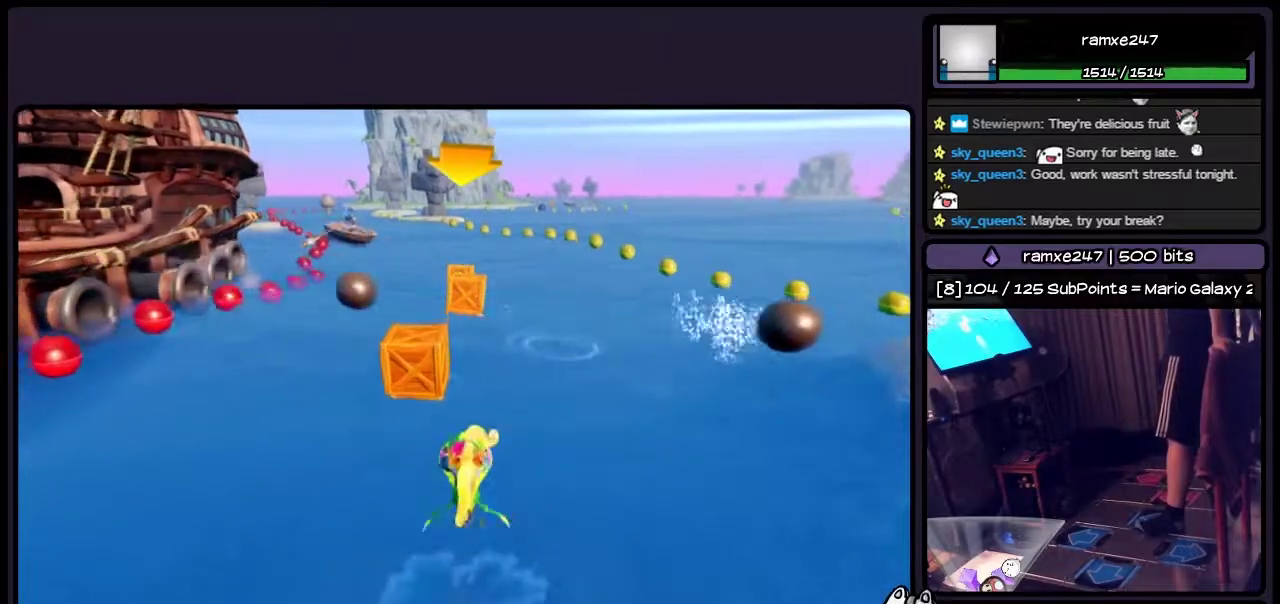
{"buttons": [], "events": []}
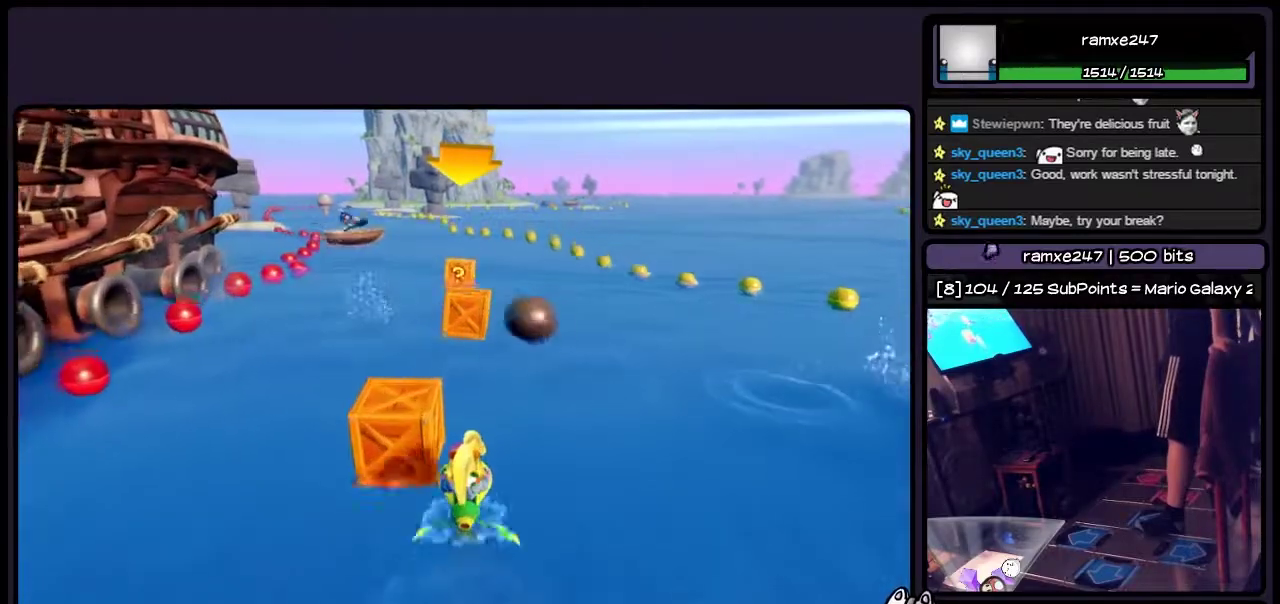
{"buttons": ["CROSS"], "events": [[500, "CROSS", "down"]]}